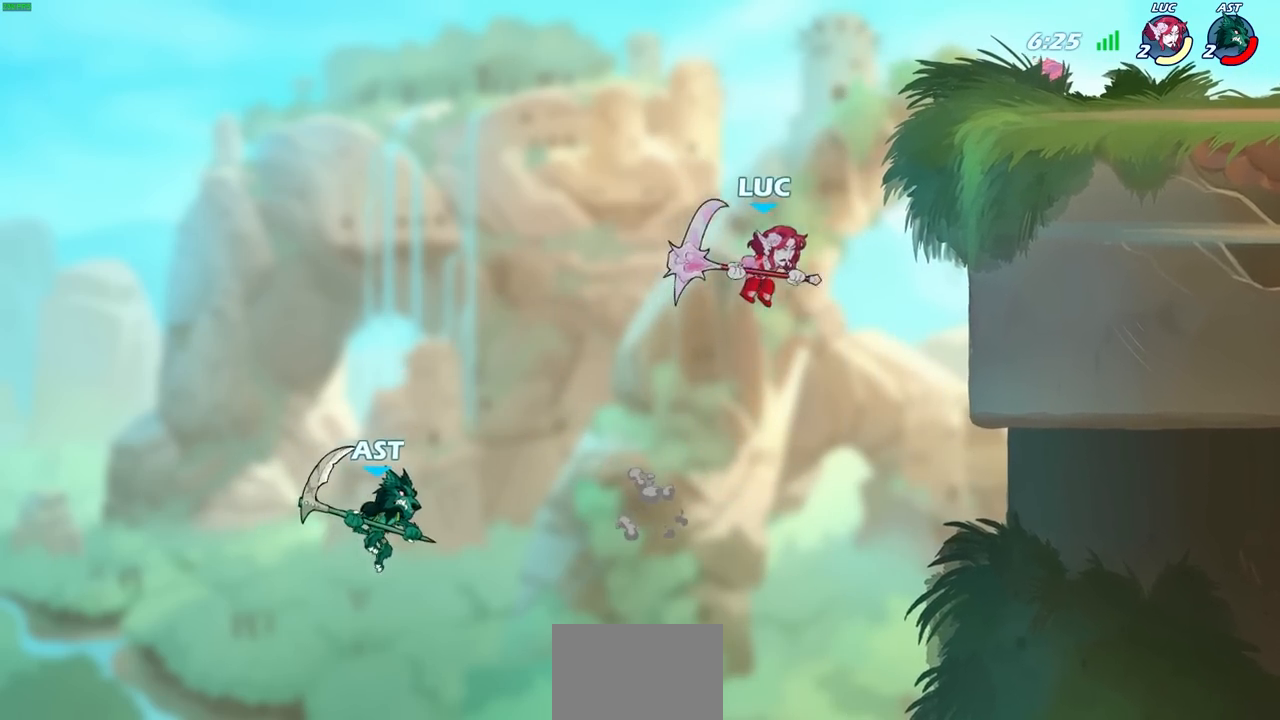
Gameplay with a controller (PlayStation layout); each line is a JSON object with the inputs held at the frame after it. "events" lists button and stick changes between this image and that frame as [ms after this image, input, new state], when the widget could be followed in between.
{"buttons": [], "left_stick": "center", "right_stick": "center", "events": [[33, "CIRCLE", "down"], [150, "CIRCLE", "up"], [150, "left_stick", "center"]]}
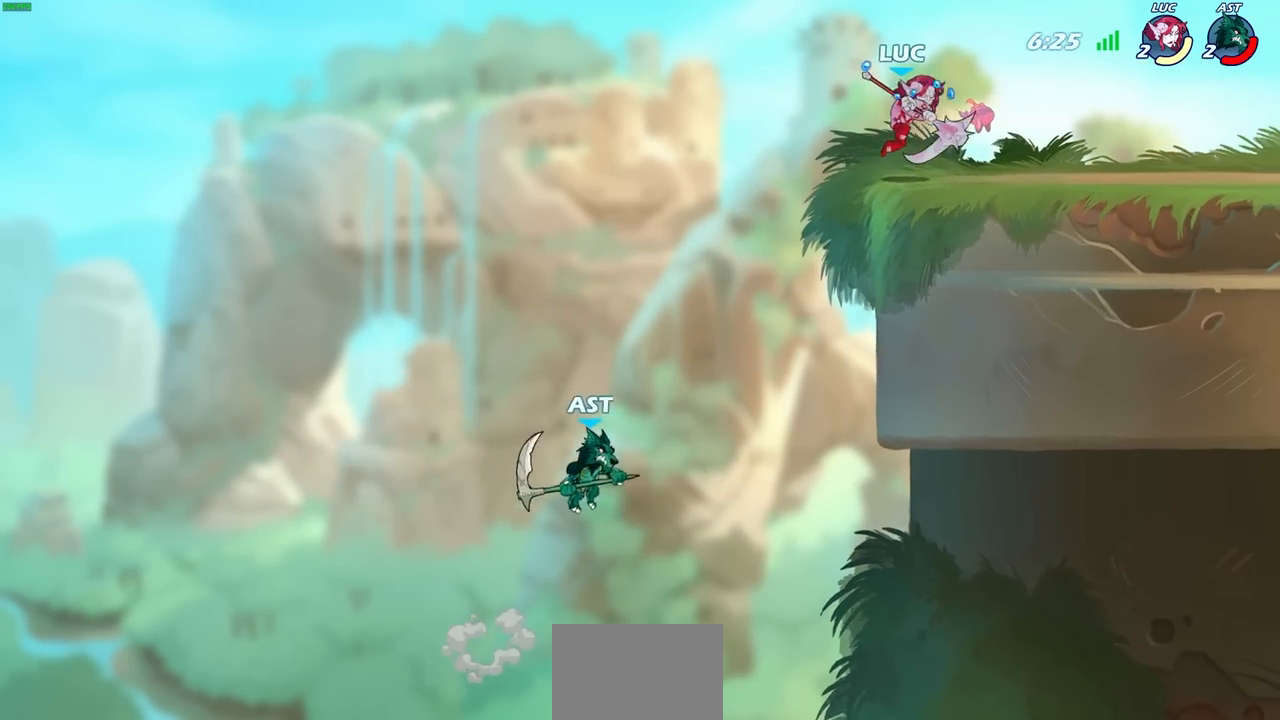
{"buttons": [], "left_stick": "down", "right_stick": "center", "events": [[117, "left_stick", "up-left"], [167, "left_stick", "left"], [500, "left_stick", "down"]]}
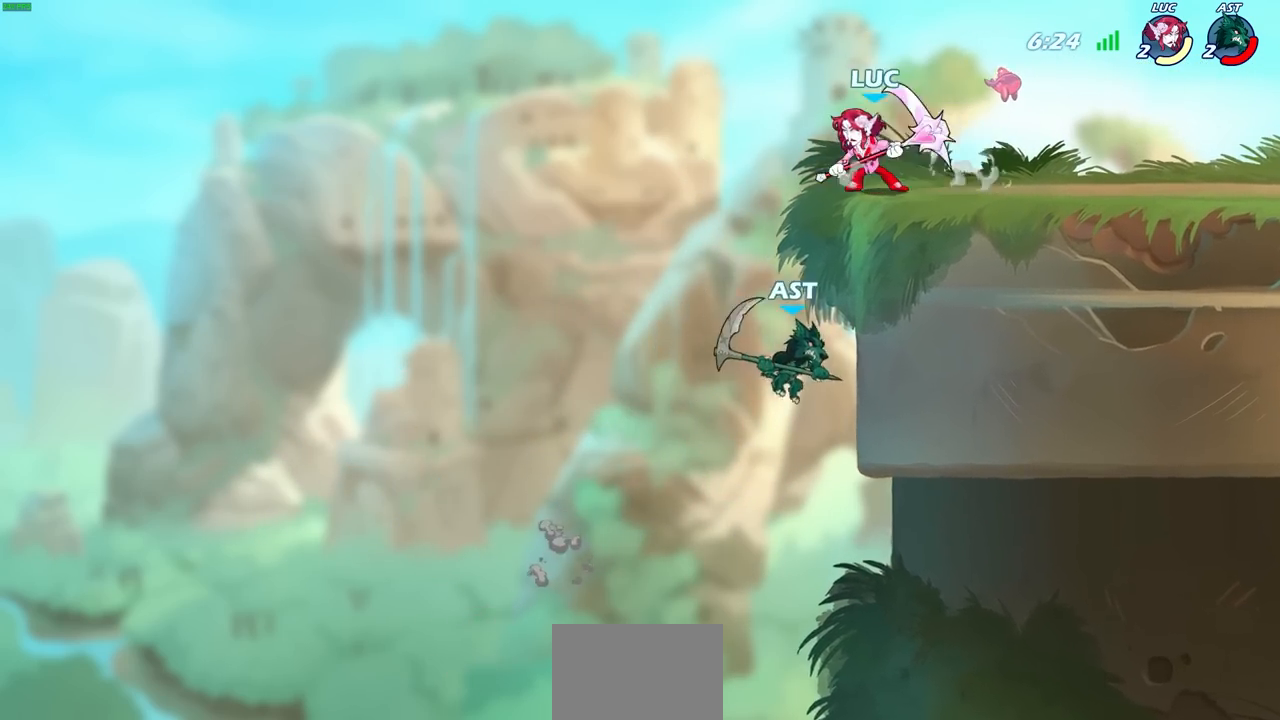
{"buttons": [], "left_stick": "down", "right_stick": "center", "events": [[50, "CIRCLE", "down"], [500, "CIRCLE", "up"]]}
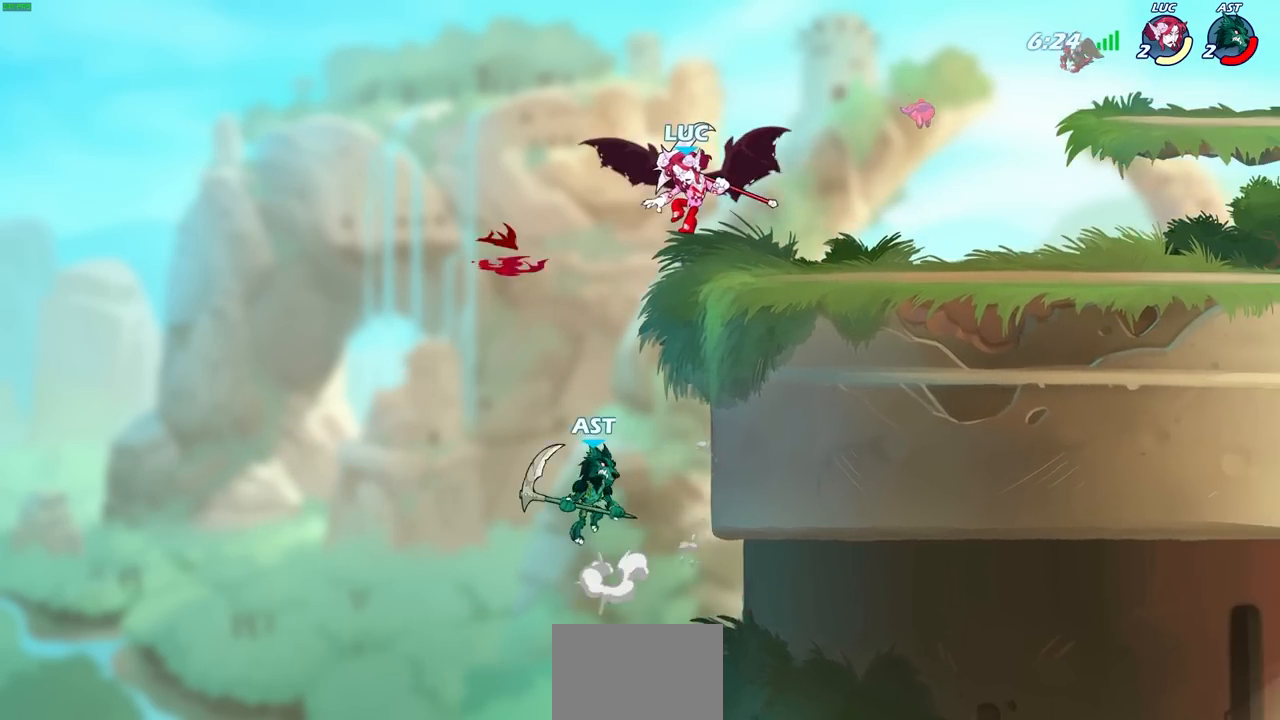
{"buttons": [], "left_stick": "left", "right_stick": "center", "events": [[50, "CIRCLE", "down"], [167, "CIRCLE", "up"], [217, "left_stick", "center"], [383, "left_stick", "left"]]}
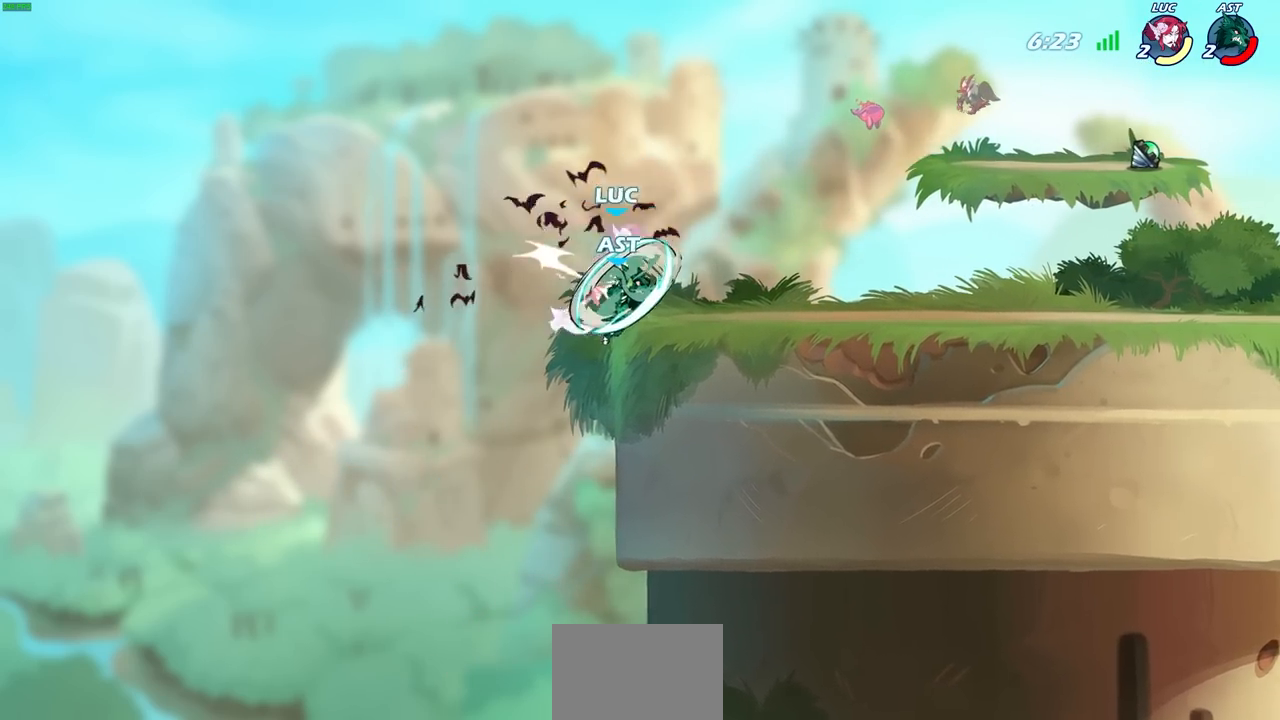
{"buttons": [], "left_stick": "right", "right_stick": "center", "events": [[167, "left_stick", "center"], [417, "left_stick", "right"]]}
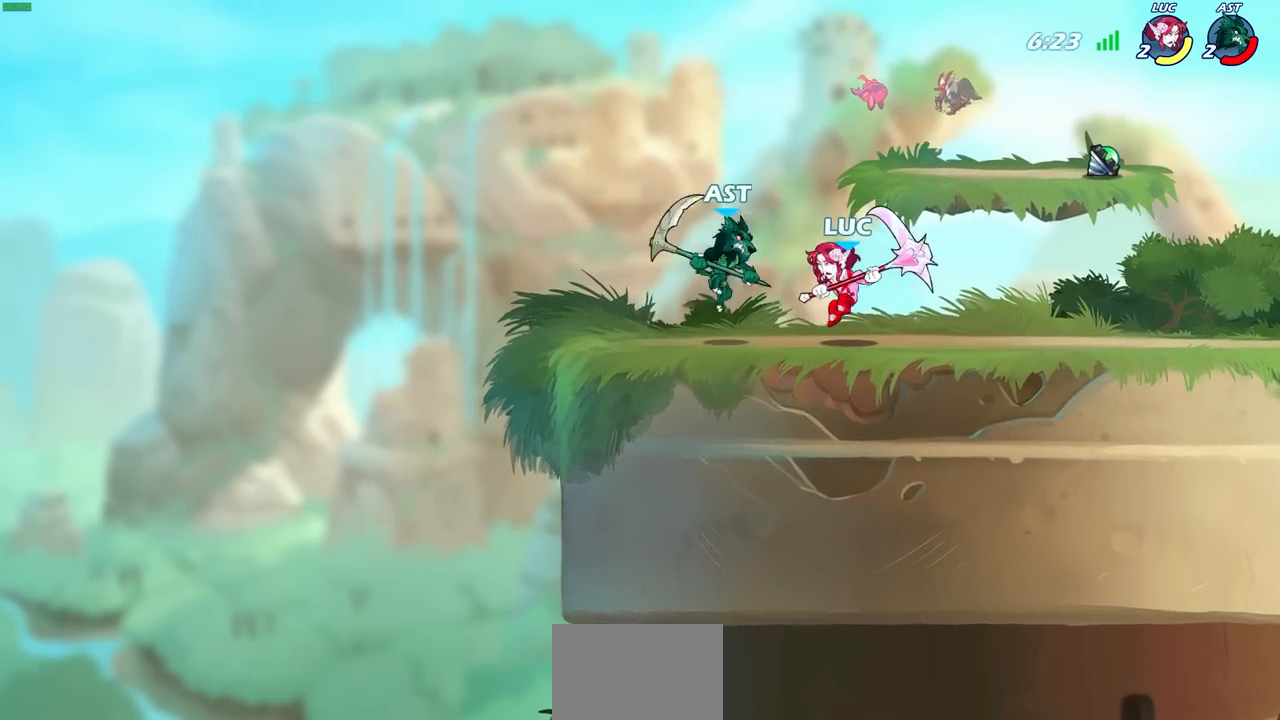
{"buttons": [], "left_stick": "down", "right_stick": "center", "events": [[67, "R1", "down"], [67, "R2", "down"], [67, "left_stick", "up"], [350, "R1", "up"], [367, "R2", "up"], [367, "left_stick", "right"], [433, "left_stick", "down"]]}
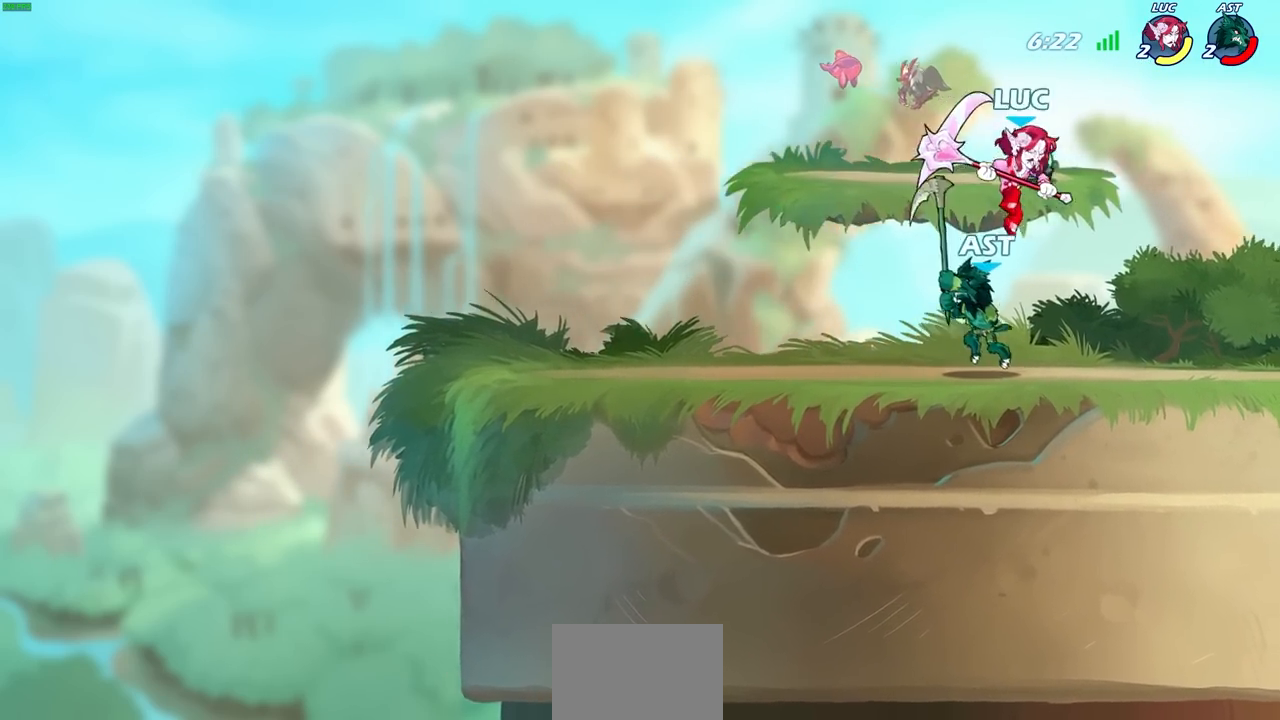
{"buttons": [], "left_stick": "right", "right_stick": "center", "events": [[17, "SQUARE", "down"], [117, "SQUARE", "up"], [117, "left_stick", "right"]]}
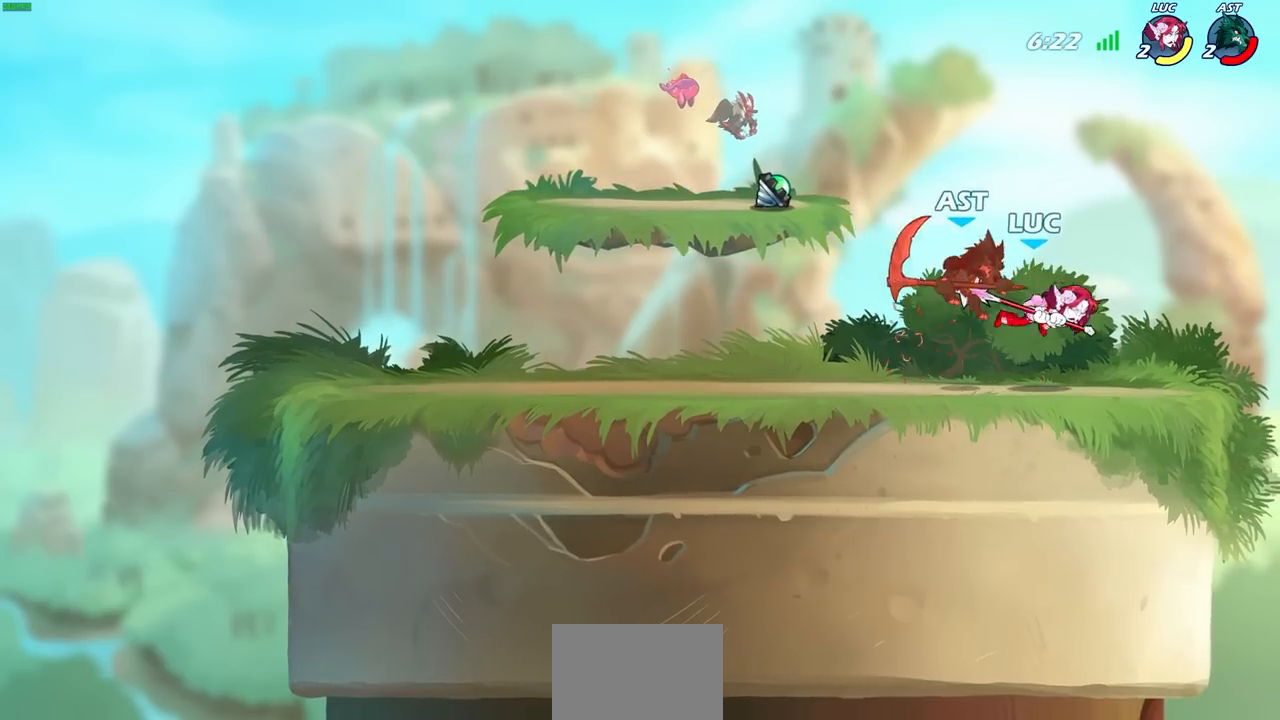
{"buttons": [], "left_stick": "right", "right_stick": "center", "events": [[167, "left_stick", "center"], [483, "left_stick", "right"]]}
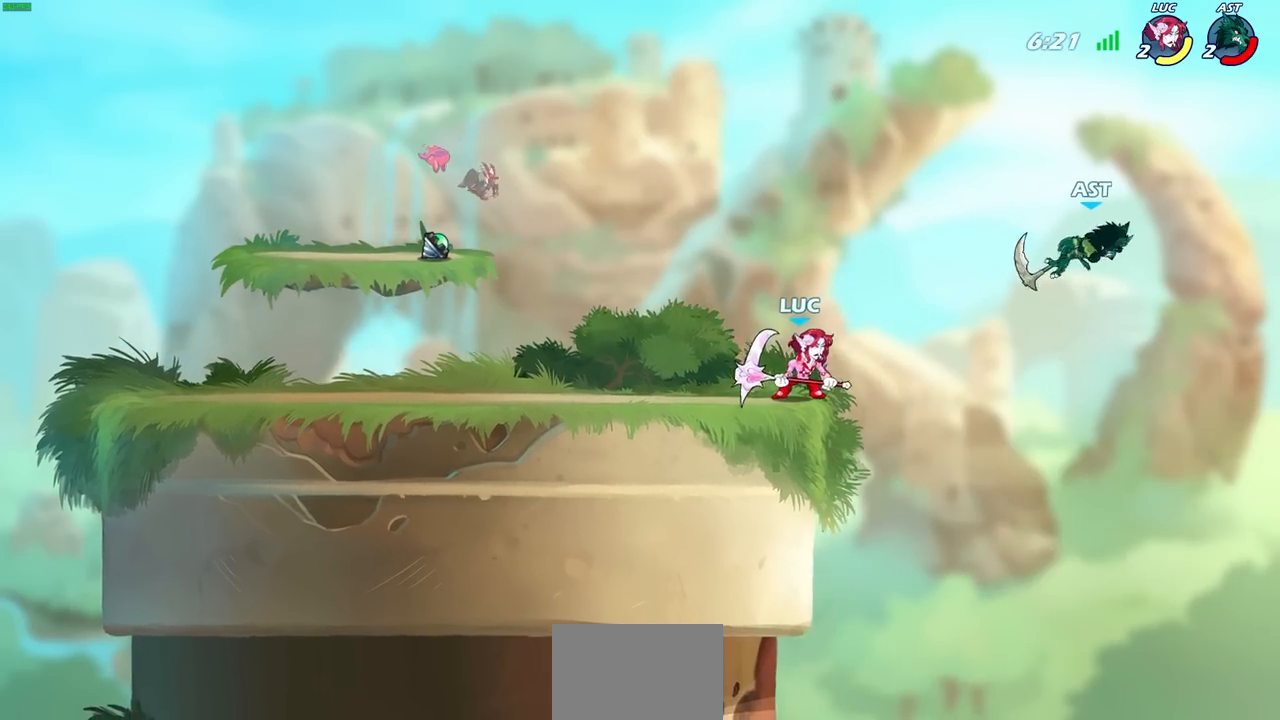
{"buttons": [], "left_stick": "up", "right_stick": "center", "events": [[33, "R1", "down"], [33, "R2", "down"], [67, "CIRCLE", "down"], [117, "R1", "up"], [117, "R2", "up"], [133, "CIRCLE", "up"], [483, "left_stick", "up"]]}
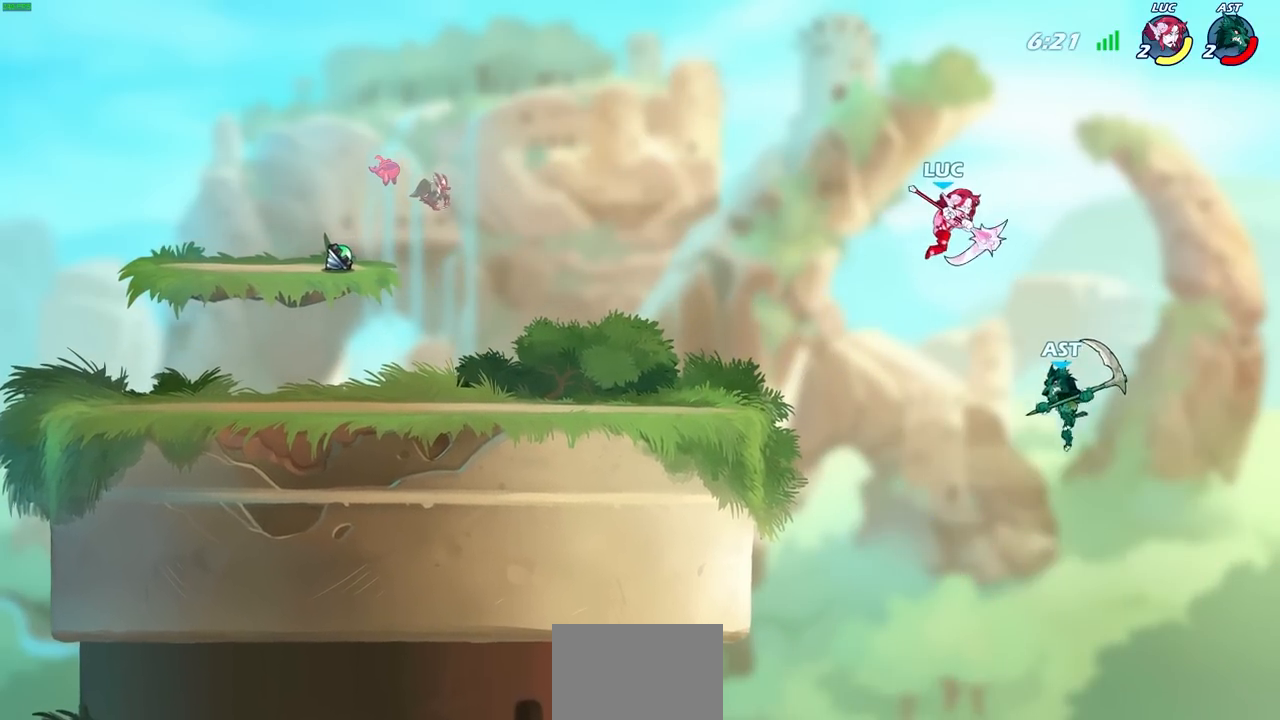
{"buttons": [], "left_stick": "right", "right_stick": "center", "events": [[33, "left_stick", "left"], [183, "left_stick", "down-left"], [267, "SQUARE", "down"], [350, "SQUARE", "up"], [417, "left_stick", "right"]]}
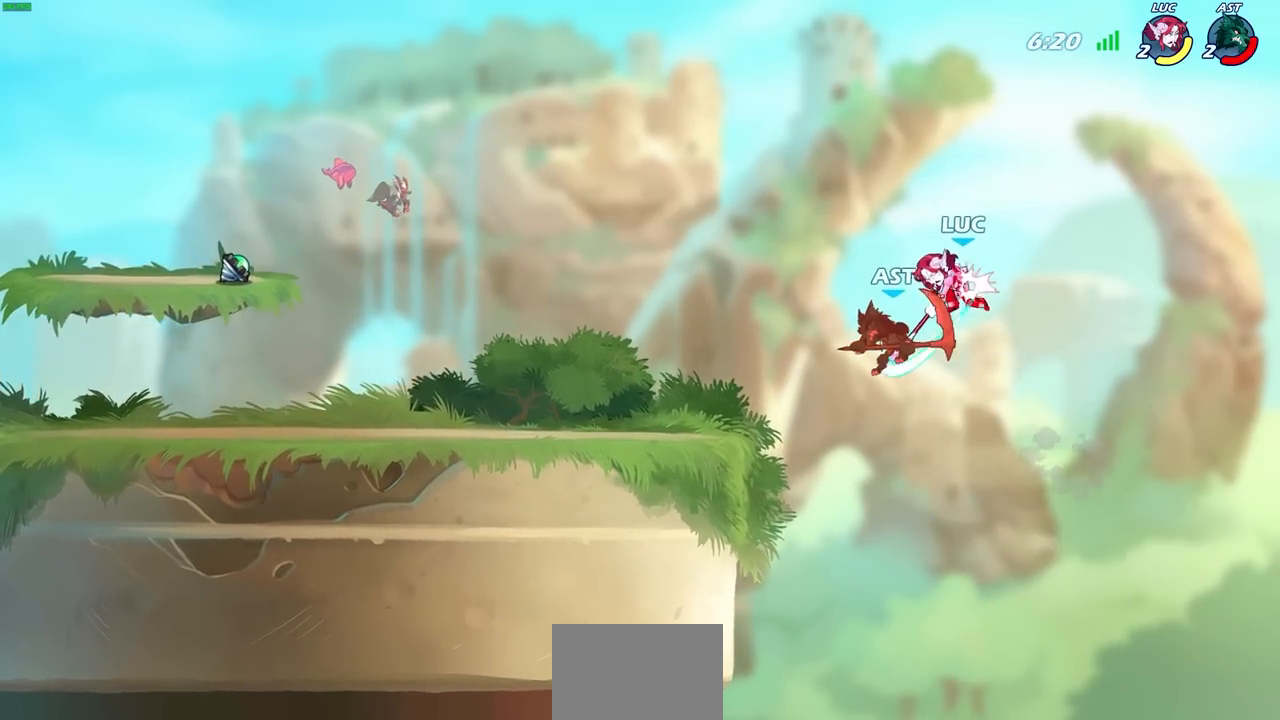
{"buttons": [], "left_stick": "left", "right_stick": "center", "events": [[350, "left_stick", "left"]]}
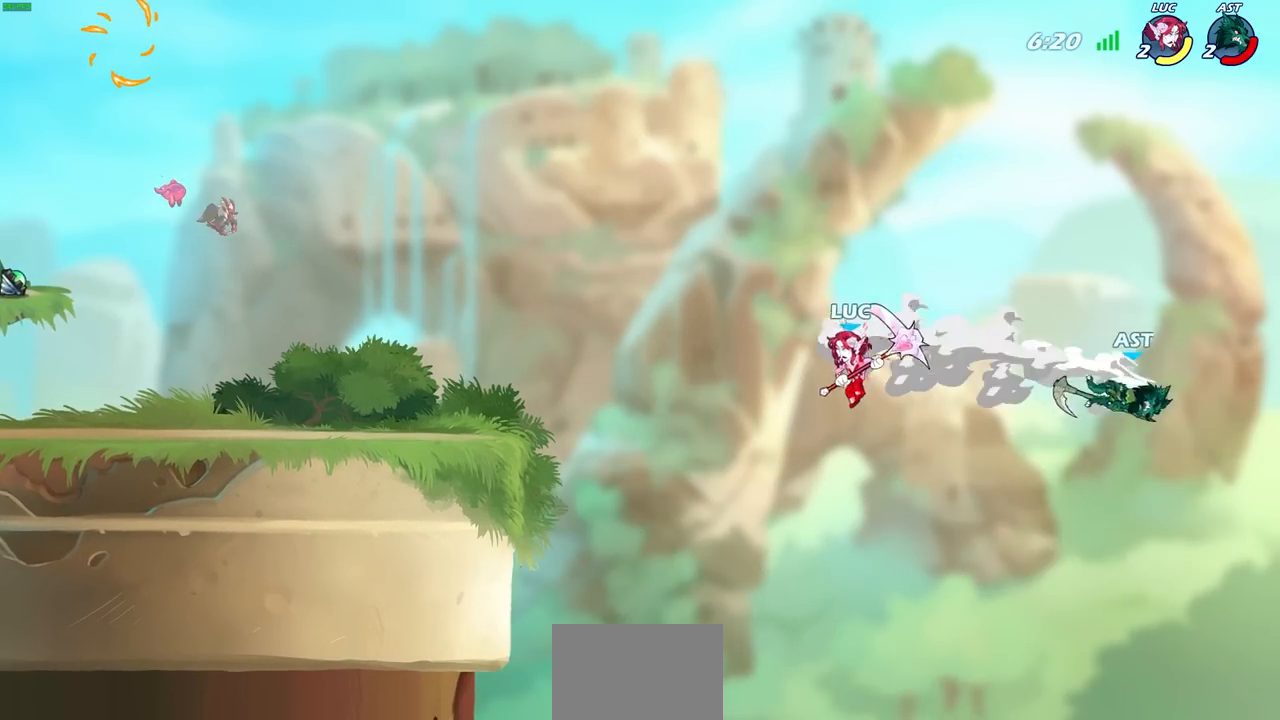
{"buttons": [], "left_stick": "left", "right_stick": "center", "events": []}
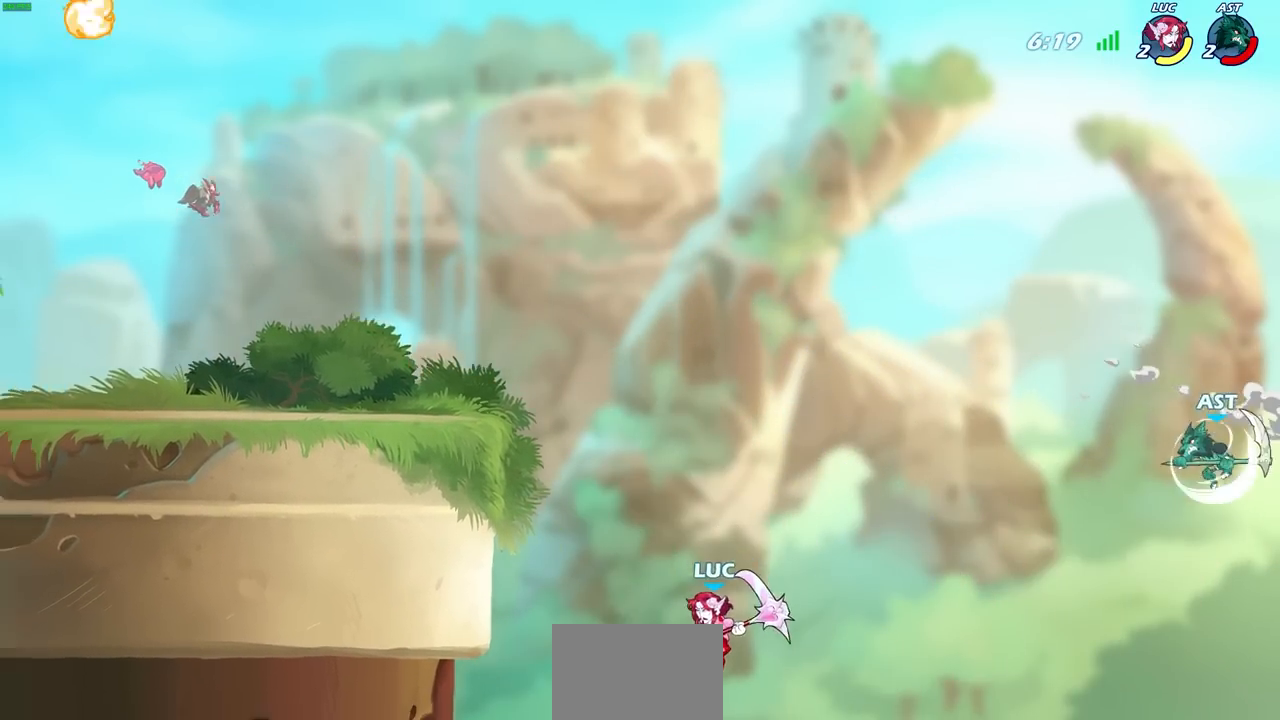
{"buttons": [], "left_stick": "left", "right_stick": "center", "events": [[50, "CROSS", "down"], [350, "CROSS", "up"]]}
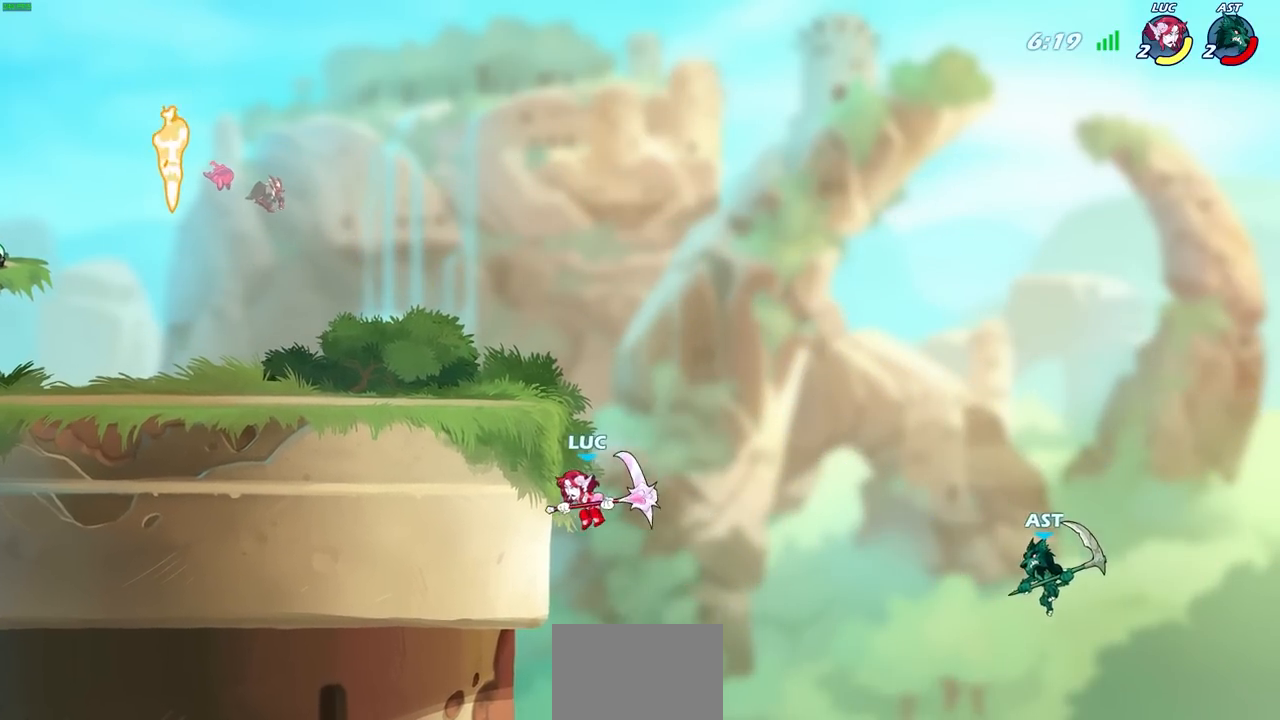
{"buttons": ["SQUARE", "R2"], "left_stick": "down", "right_stick": "center", "events": [[150, "left_stick", "up-right"], [267, "left_stick", "down-right"], [317, "left_stick", "down"], [483, "R2", "down"], [483, "SQUARE", "down"]]}
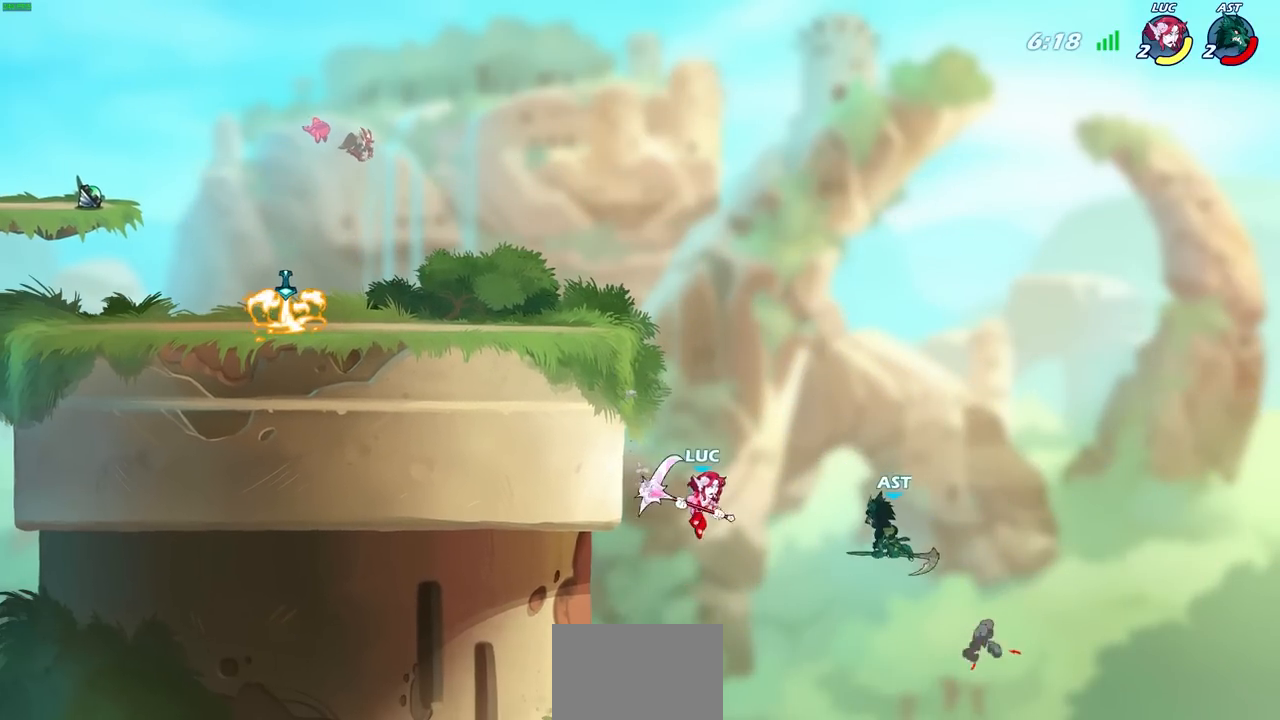
{"buttons": ["L3"], "left_stick": "right", "right_stick": "center", "events": [[17, "left_stick", "down-right"], [67, "L3", "down"], [83, "SQUARE", "up"], [117, "R2", "up"], [283, "left_stick", "right"]]}
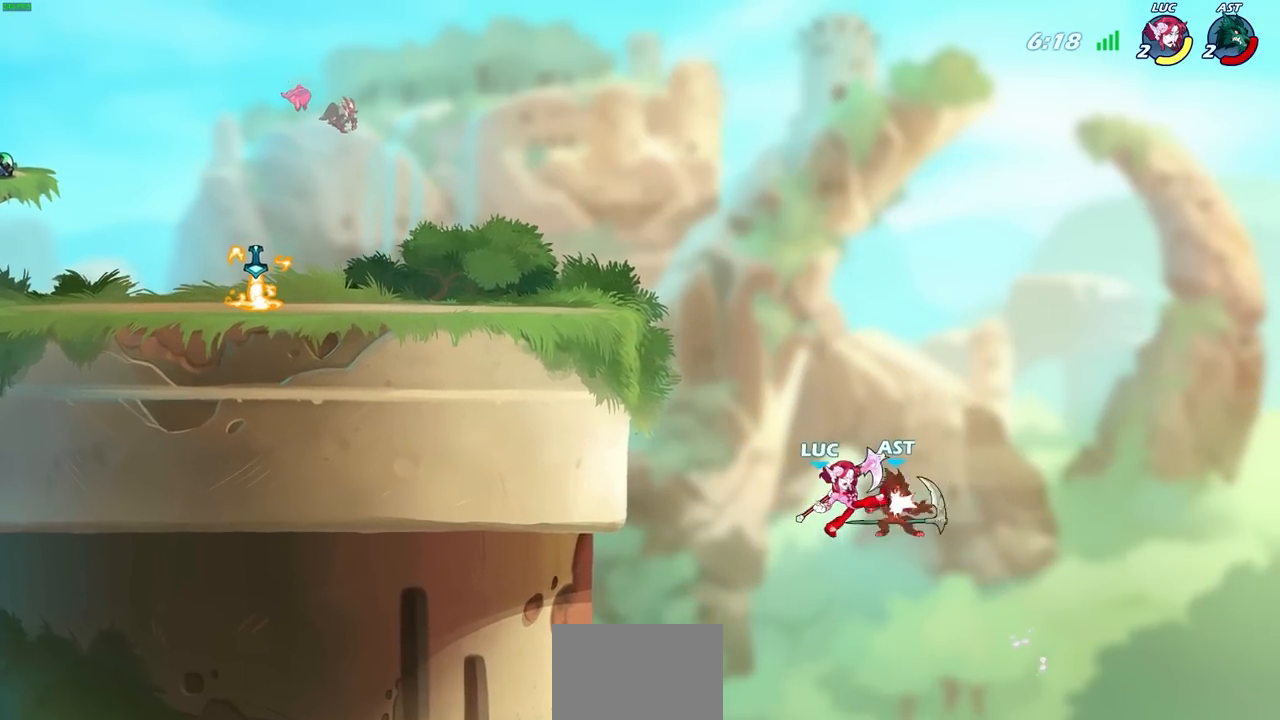
{"buttons": [], "left_stick": "up-left", "right_stick": "center", "events": [[33, "L3", "up"], [100, "left_stick", "up-left"], [317, "CIRCLE", "down"], [383, "CIRCLE", "up"]]}
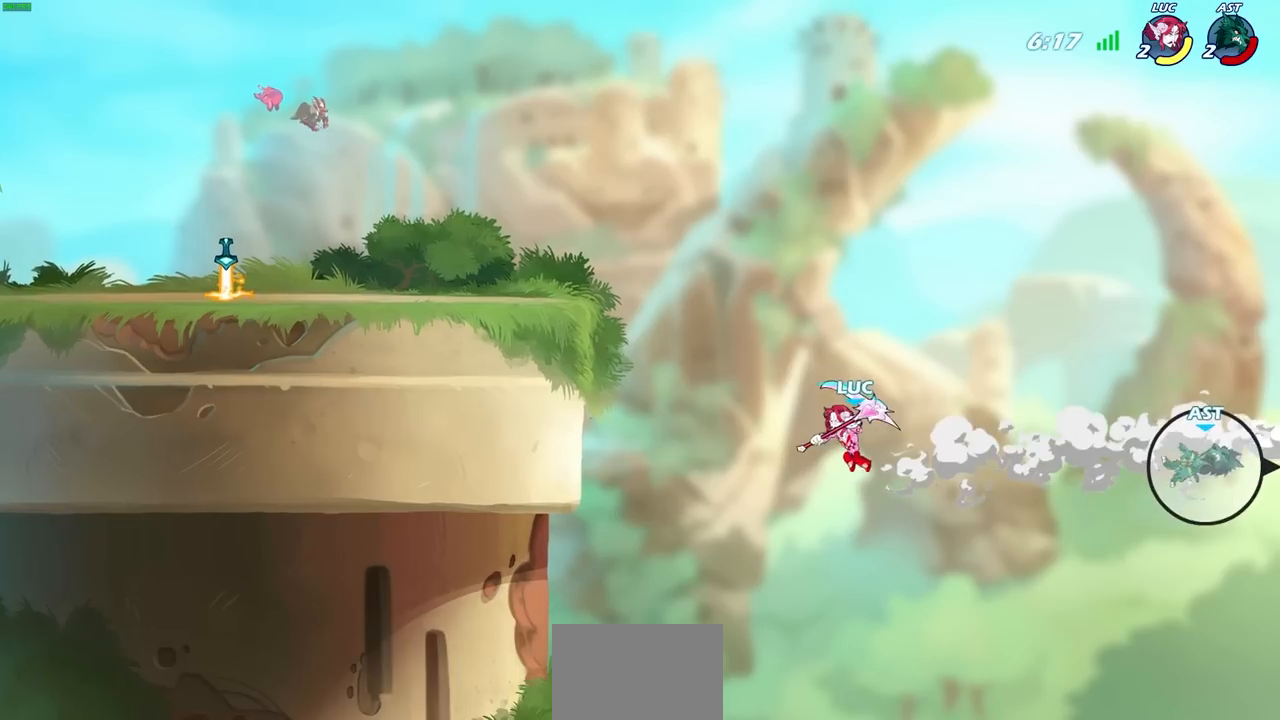
{"buttons": ["CROSS"], "left_stick": "up-left", "right_stick": "center", "events": [[467, "CROSS", "down"]]}
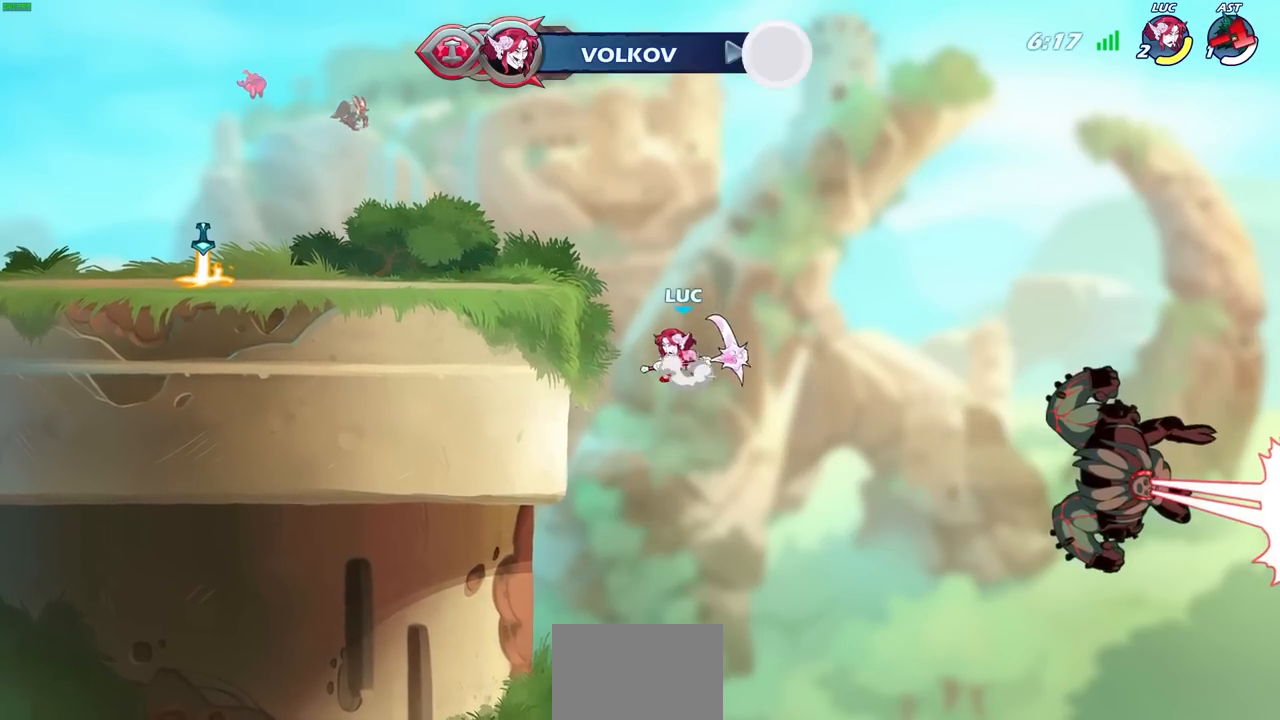
{"buttons": [], "left_stick": "down-left", "right_stick": "center", "events": [[217, "CROSS", "up"], [383, "left_stick", "down-left"]]}
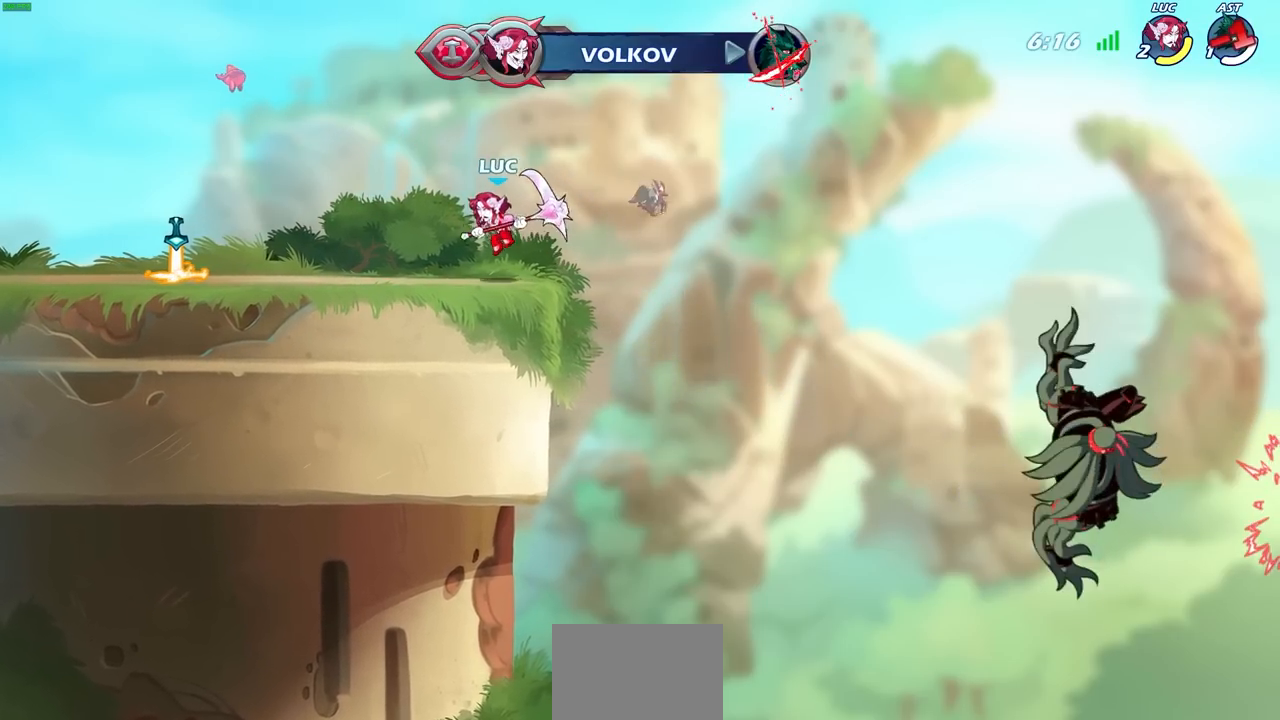
{"buttons": [], "left_stick": "center", "right_stick": "center", "events": [[83, "left_stick", "left"], [167, "R2", "down"], [200, "CROSS", "down"], [250, "CIRCLE", "down"], [250, "left_stick", "up-left"], [267, "CROSS", "up"], [317, "R2", "up"], [367, "CIRCLE", "up"], [383, "left_stick", "center"]]}
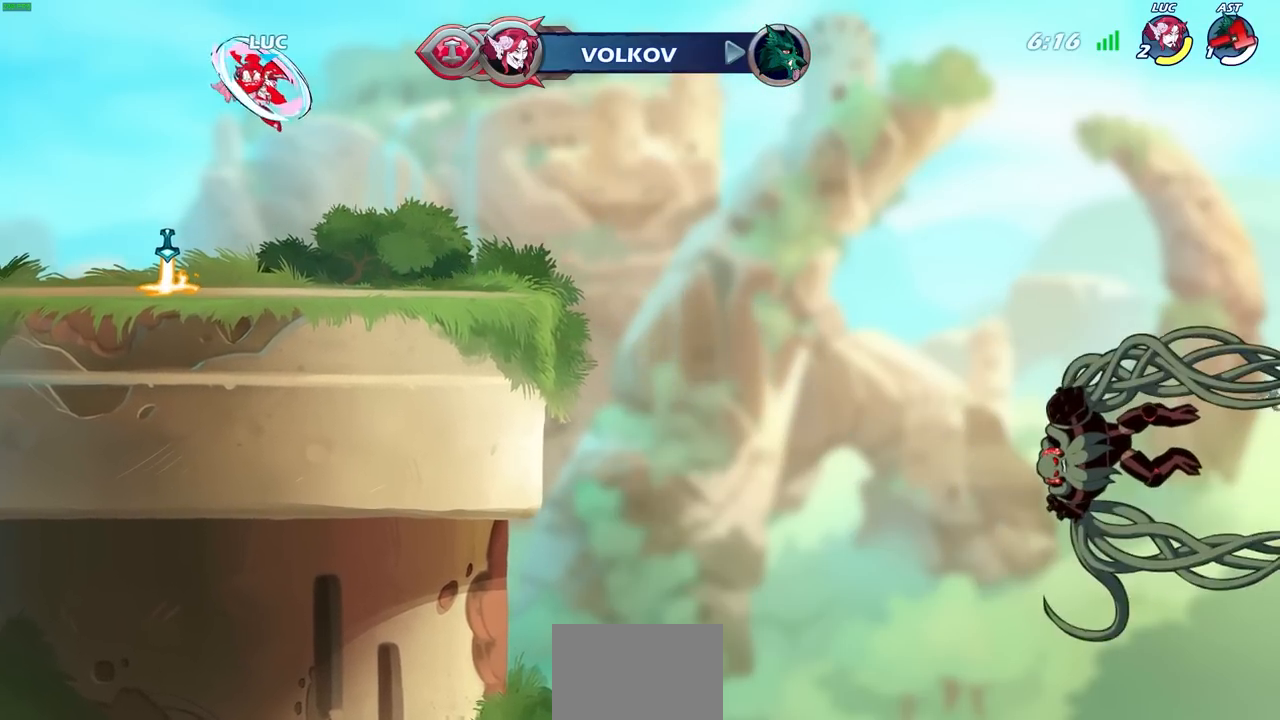
{"buttons": [], "left_stick": "left", "right_stick": "center", "events": [[100, "left_stick", "left"]]}
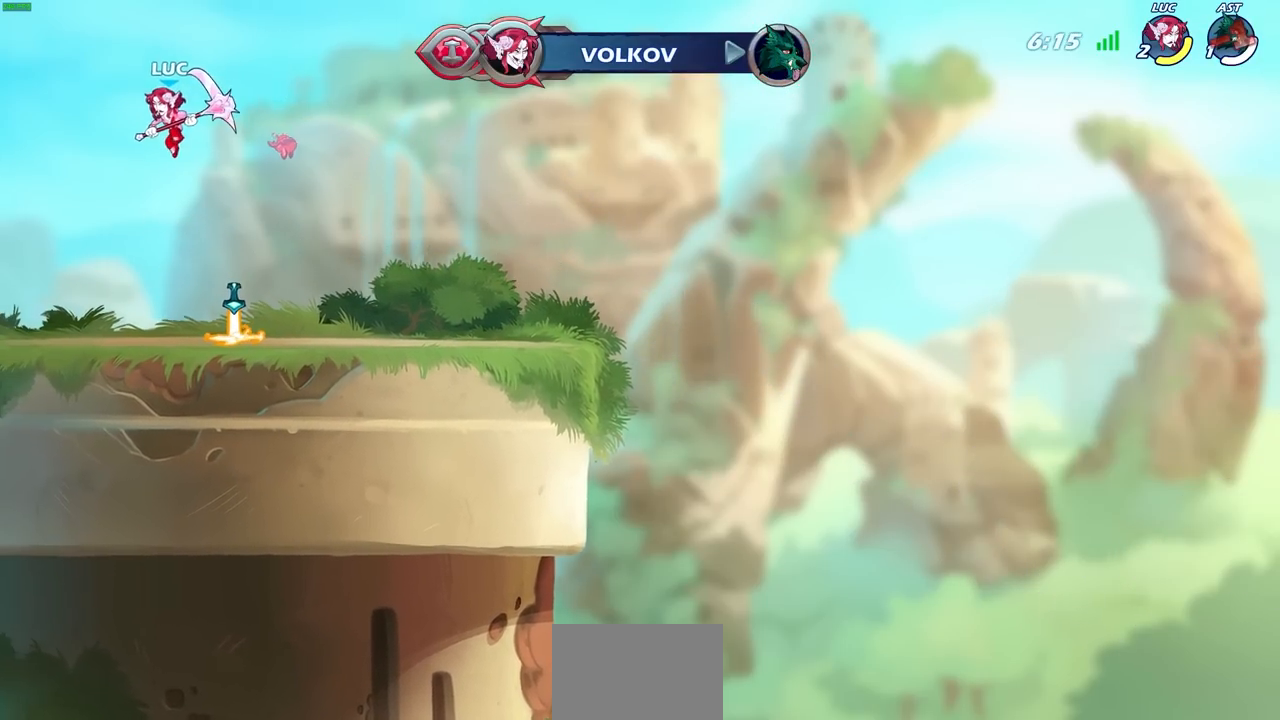
{"buttons": [], "left_stick": "center", "right_stick": "center", "events": [[83, "left_stick", "up-right"], [183, "CIRCLE", "down"], [233, "left_stick", "center"], [283, "CIRCLE", "up"]]}
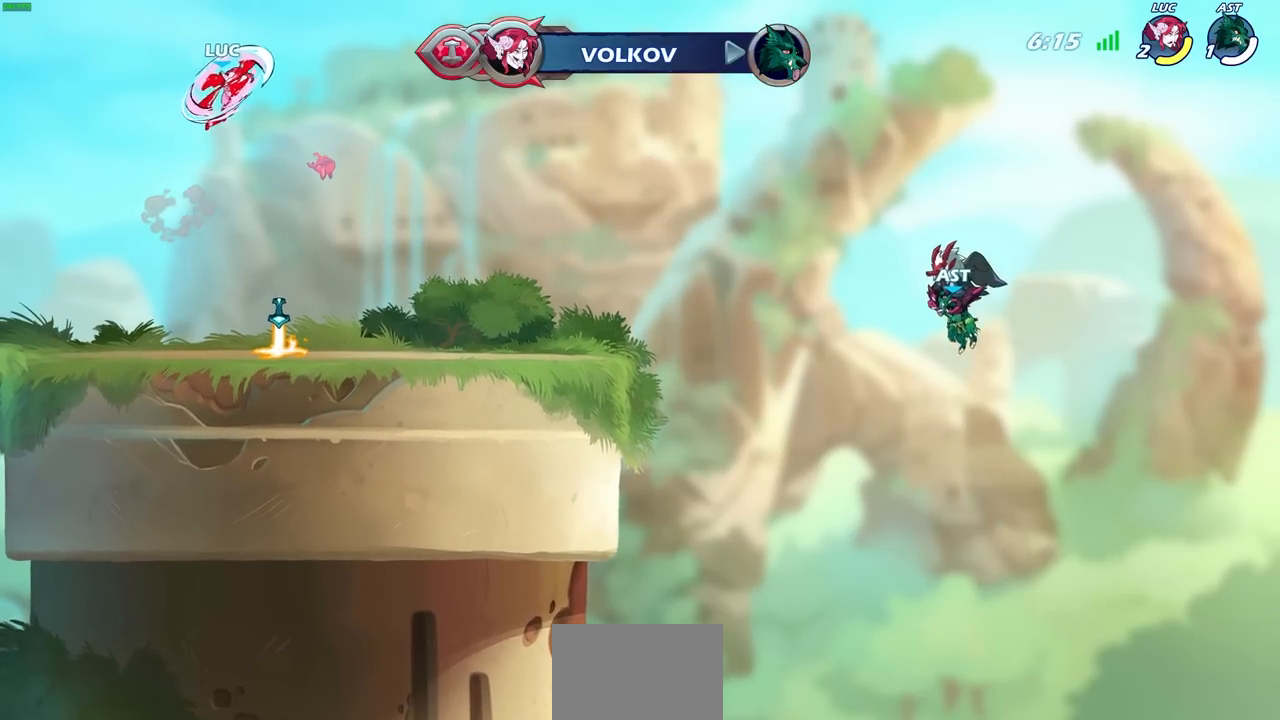
{"buttons": [], "left_stick": "left", "right_stick": "center", "events": [[333, "left_stick", "left"]]}
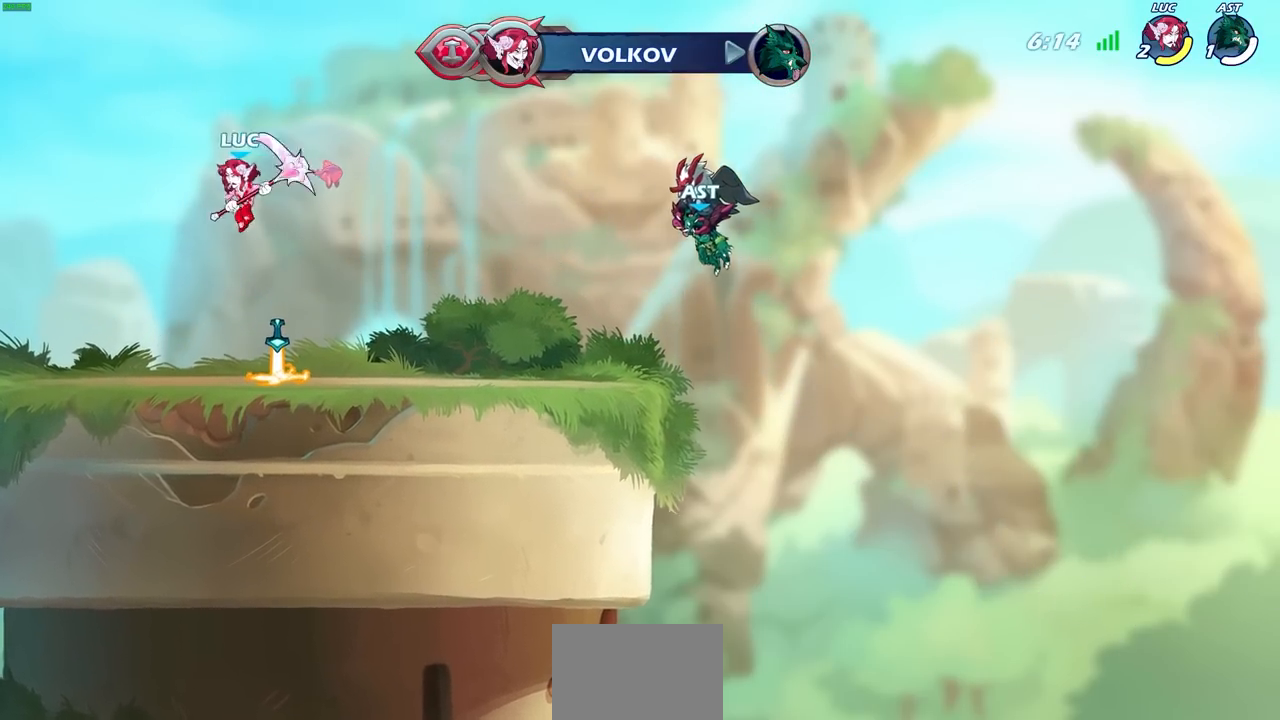
{"buttons": [], "left_stick": "center", "right_stick": "center", "events": [[50, "left_stick", "center"], [67, "CIRCLE", "down"], [67, "TRIANGLE", "down"], [100, "TRIANGLE", "up"], [200, "CIRCLE", "up"]]}
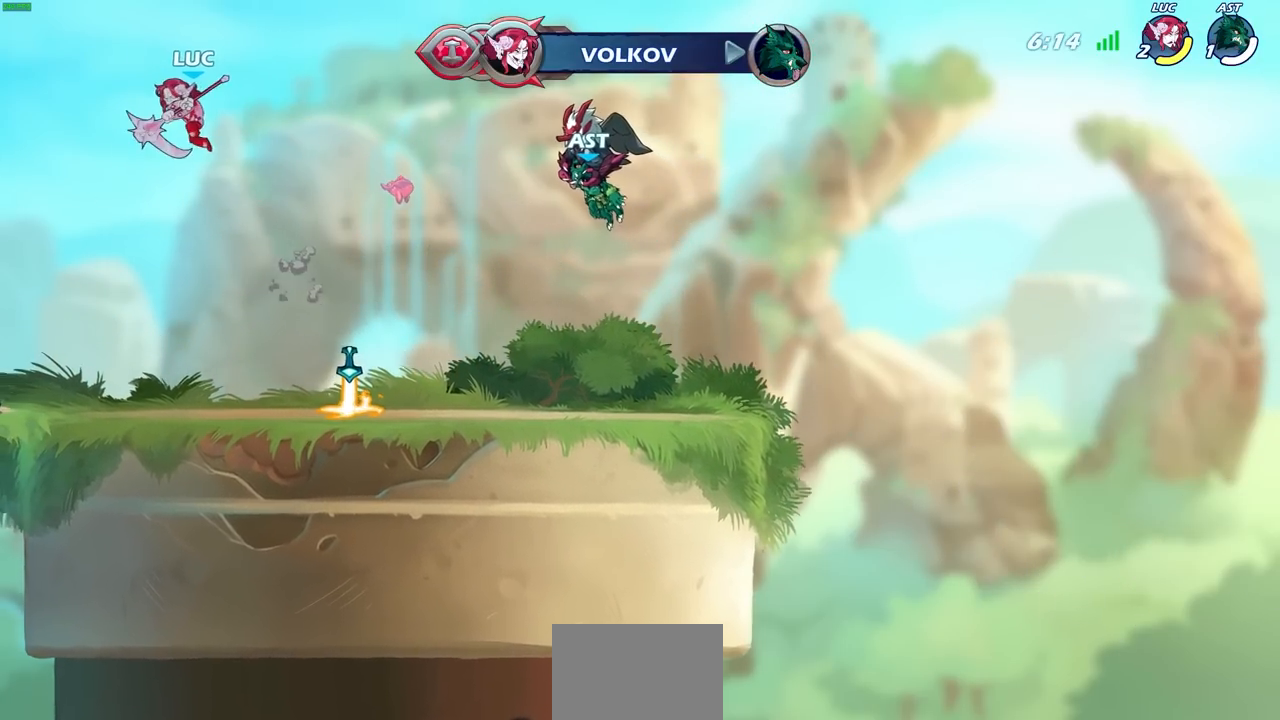
{"buttons": ["CIRCLE", "R2"], "left_stick": "center", "right_stick": "center", "events": [[50, "left_stick", "left"], [300, "left_stick", "right"], [400, "left_stick", "center"], [433, "R2", "down"], [483, "CIRCLE", "down"]]}
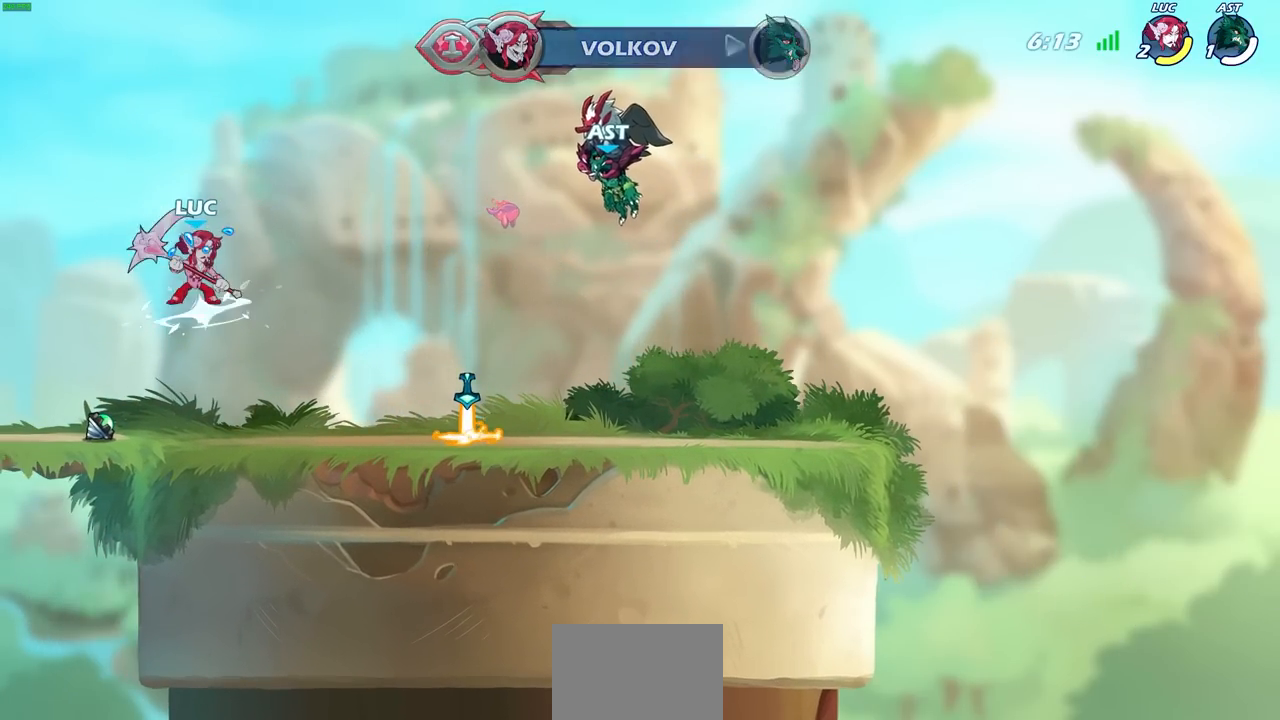
{"buttons": ["CIRCLE", "R2"], "left_stick": "center", "right_stick": "center", "events": []}
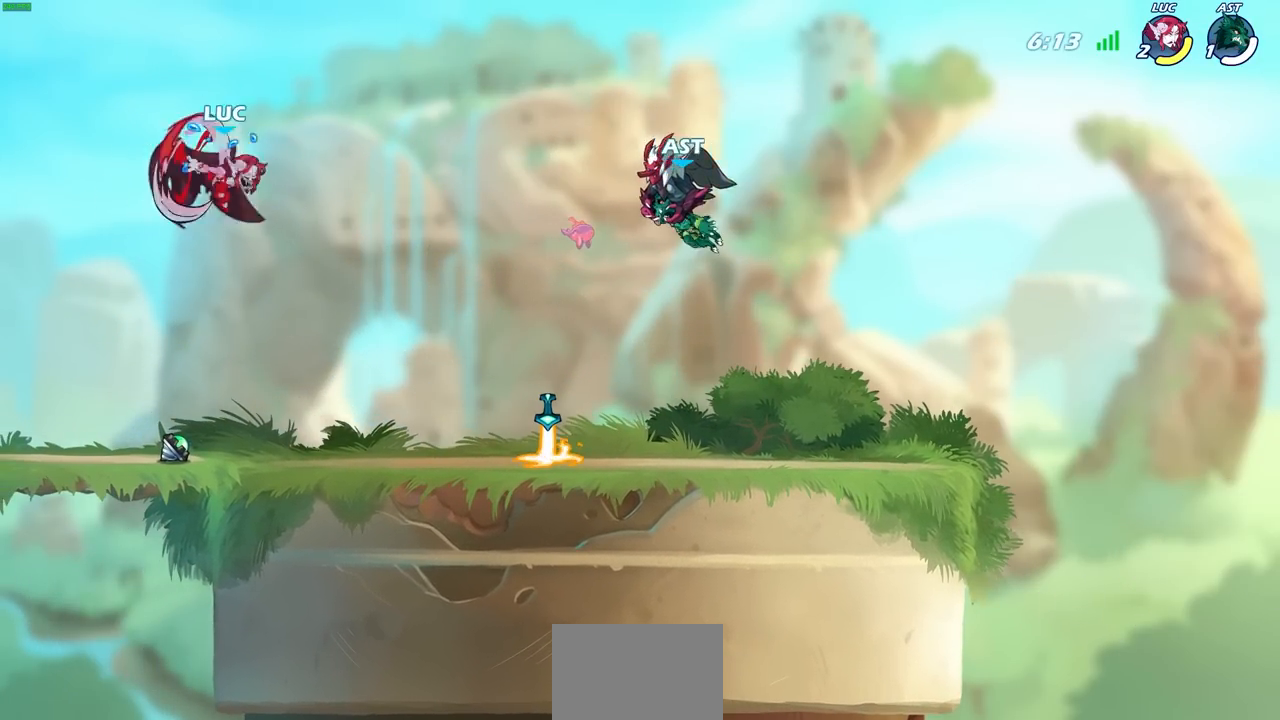
{"buttons": [], "left_stick": "center", "right_stick": "center"}
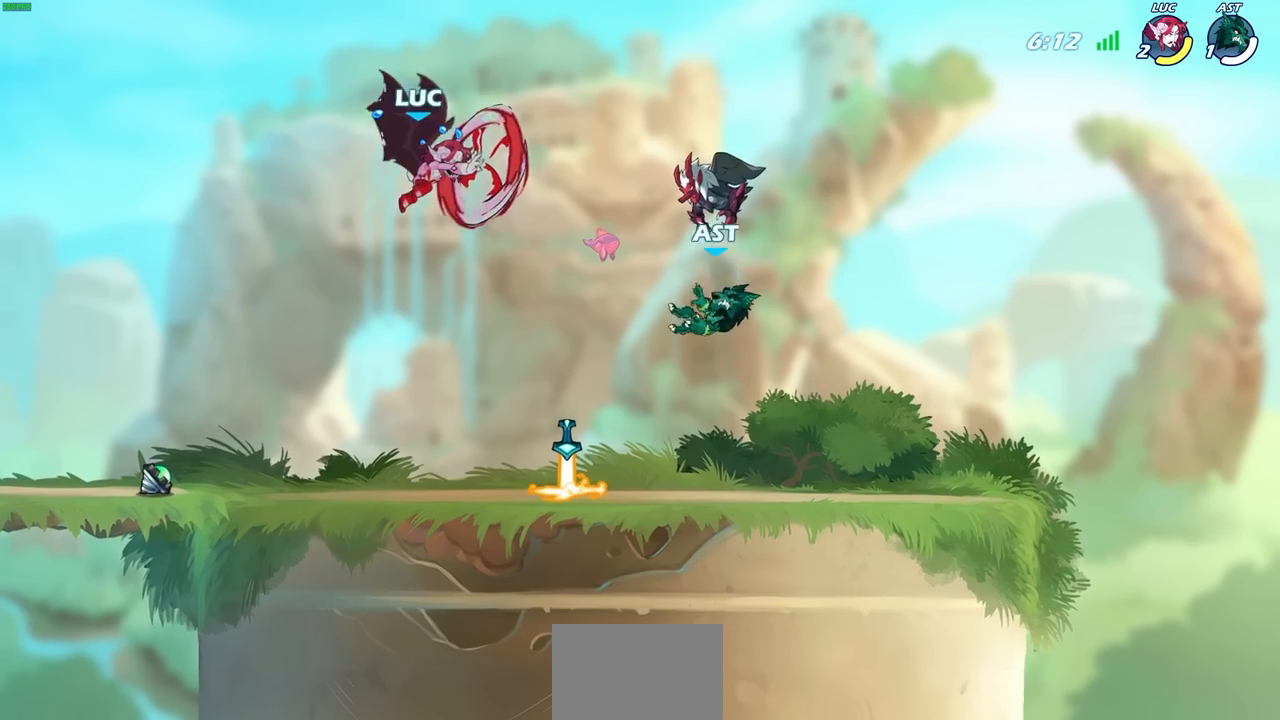
{"buttons": [], "left_stick": "down", "right_stick": "center", "events": [[383, "left_stick", "down"]]}
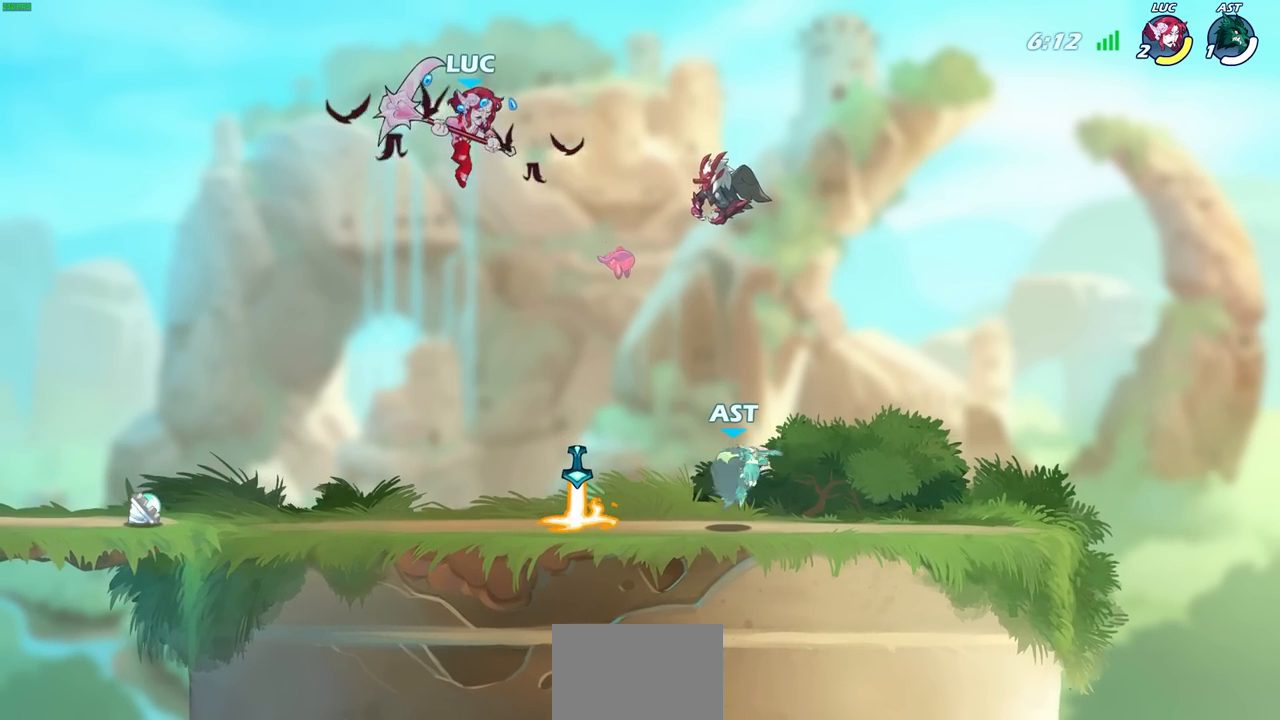
{"buttons": [], "left_stick": "left", "right_stick": "center", "events": [[250, "left_stick", "left"]]}